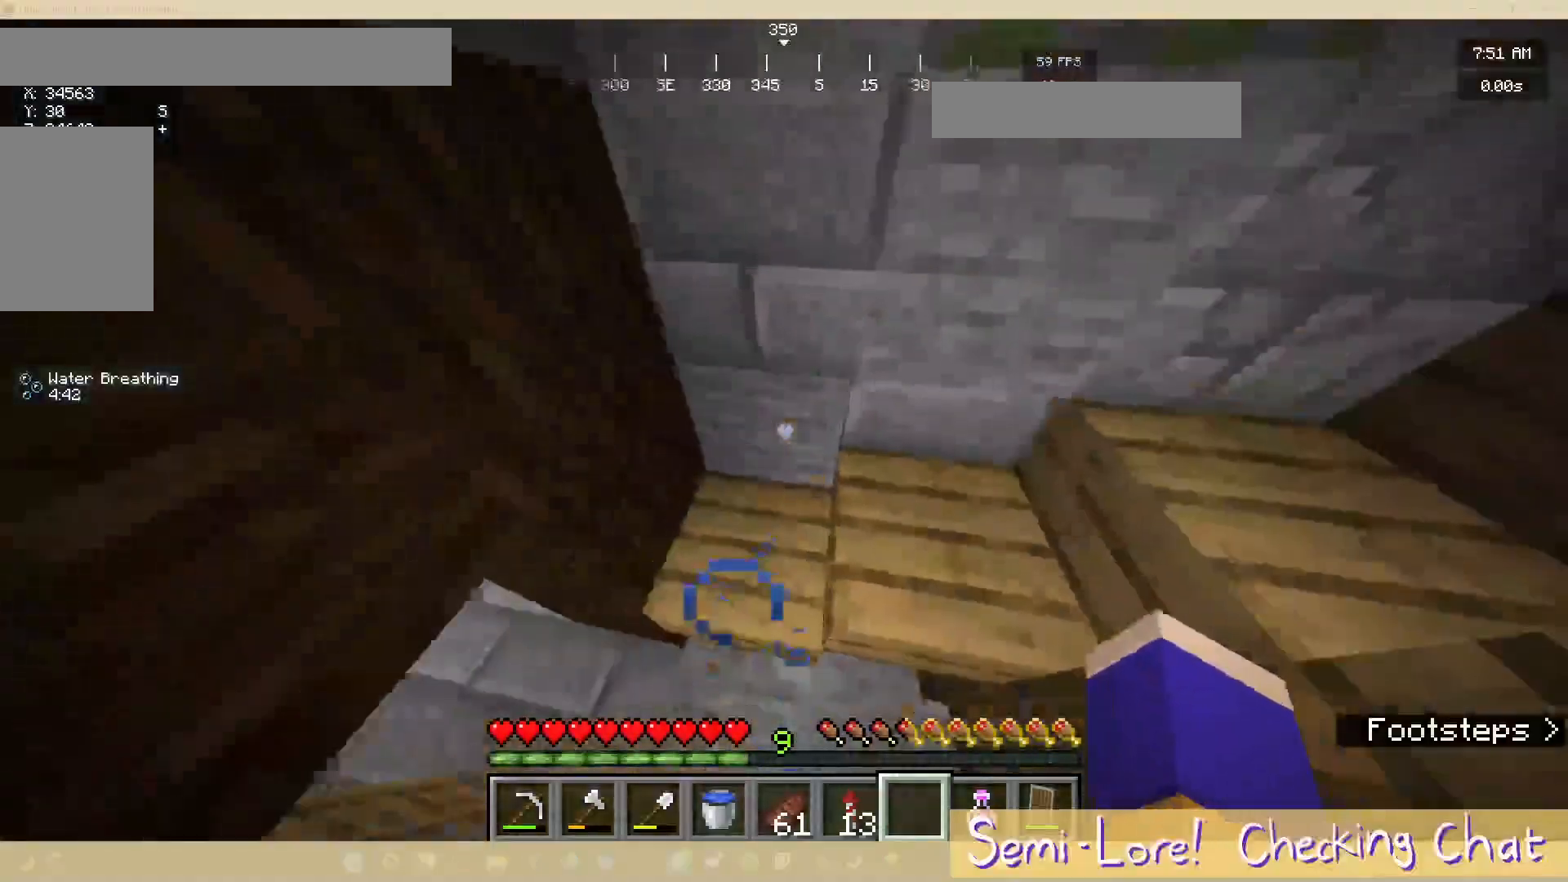
Gameplay with keyboard and mouse; each line is a JSON object with the keys and mouse buttons held at the frame after it. "events" lists presses ("down") and releases ("up") of "a", "d", "s", "w", "mouse_left" and "mouse_right" between this image and that frame as [ms after this image, input, new state], when the widget could be followed in between. "mouse_left", "mouse_right" = the "left", "right" buttons of the "mouse" list. No other keys are recorded. Fast repeated clicks can show as one long hold. Mouse movement is not recorded.
{"keys": ["w"], "mouse": [], "events": [[283, "a", "up"]]}
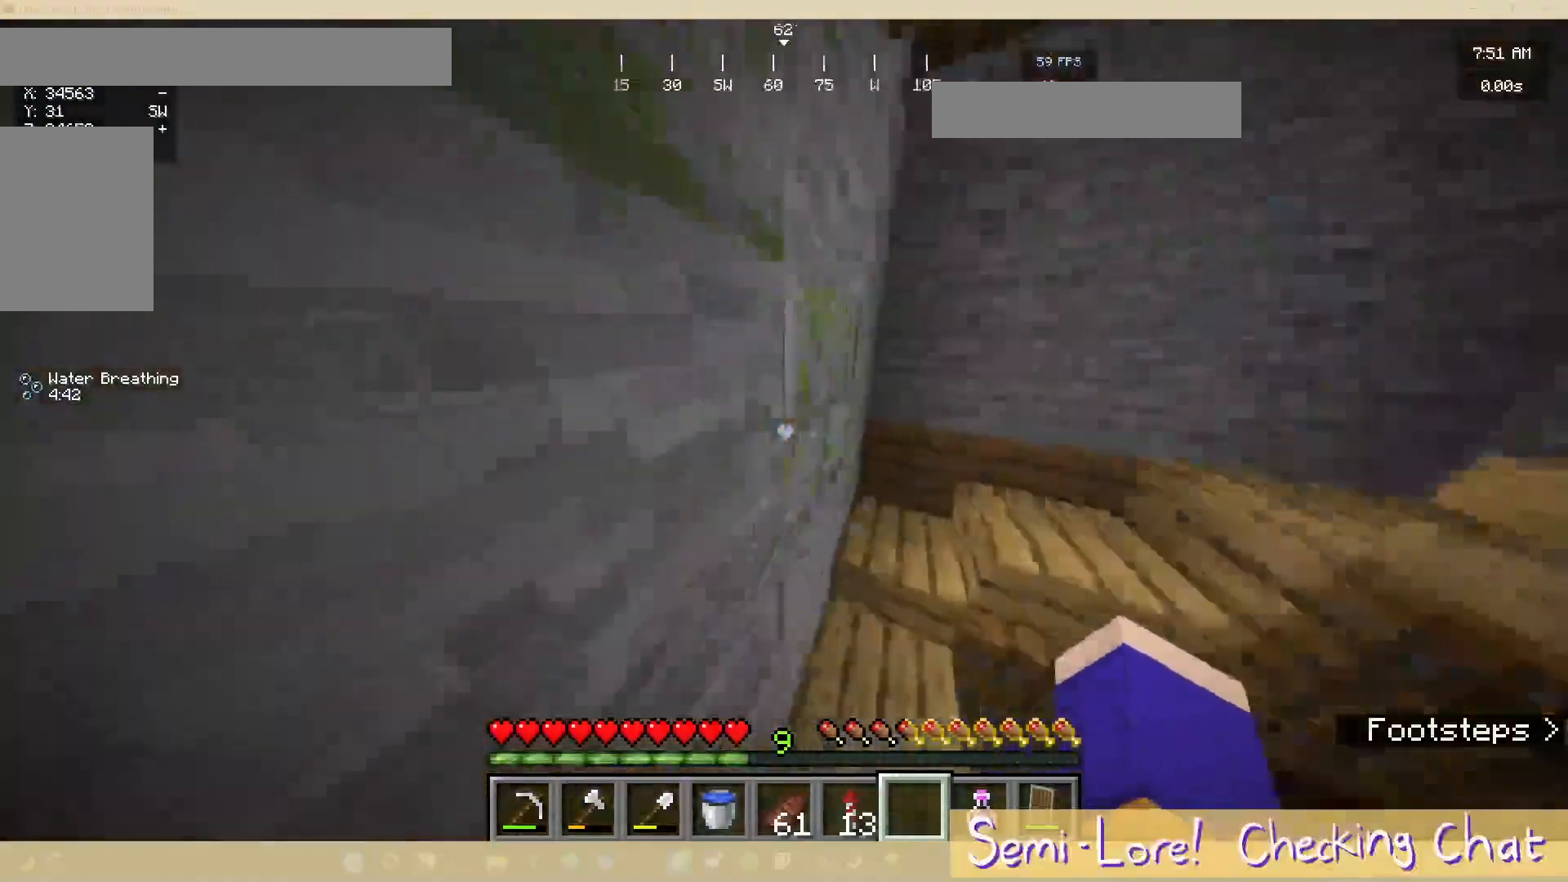
{"keys": ["a"], "mouse": [], "events": [[250, "a", "down"], [450, "w", "up"]]}
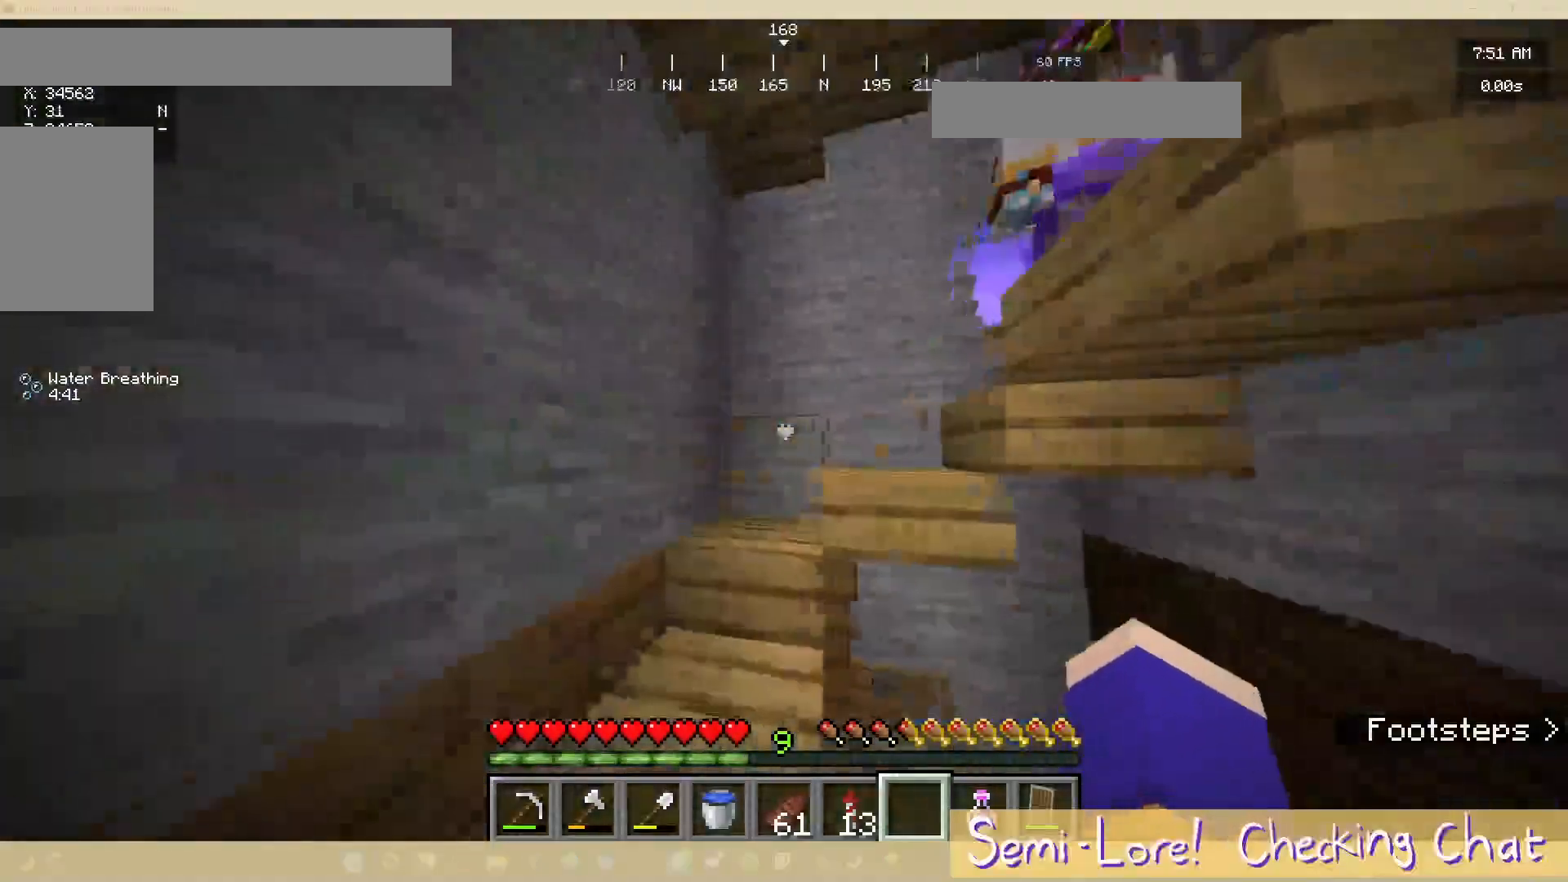
{"keys": ["a", "w"], "mouse": [], "events": [[267, "w", "down"]]}
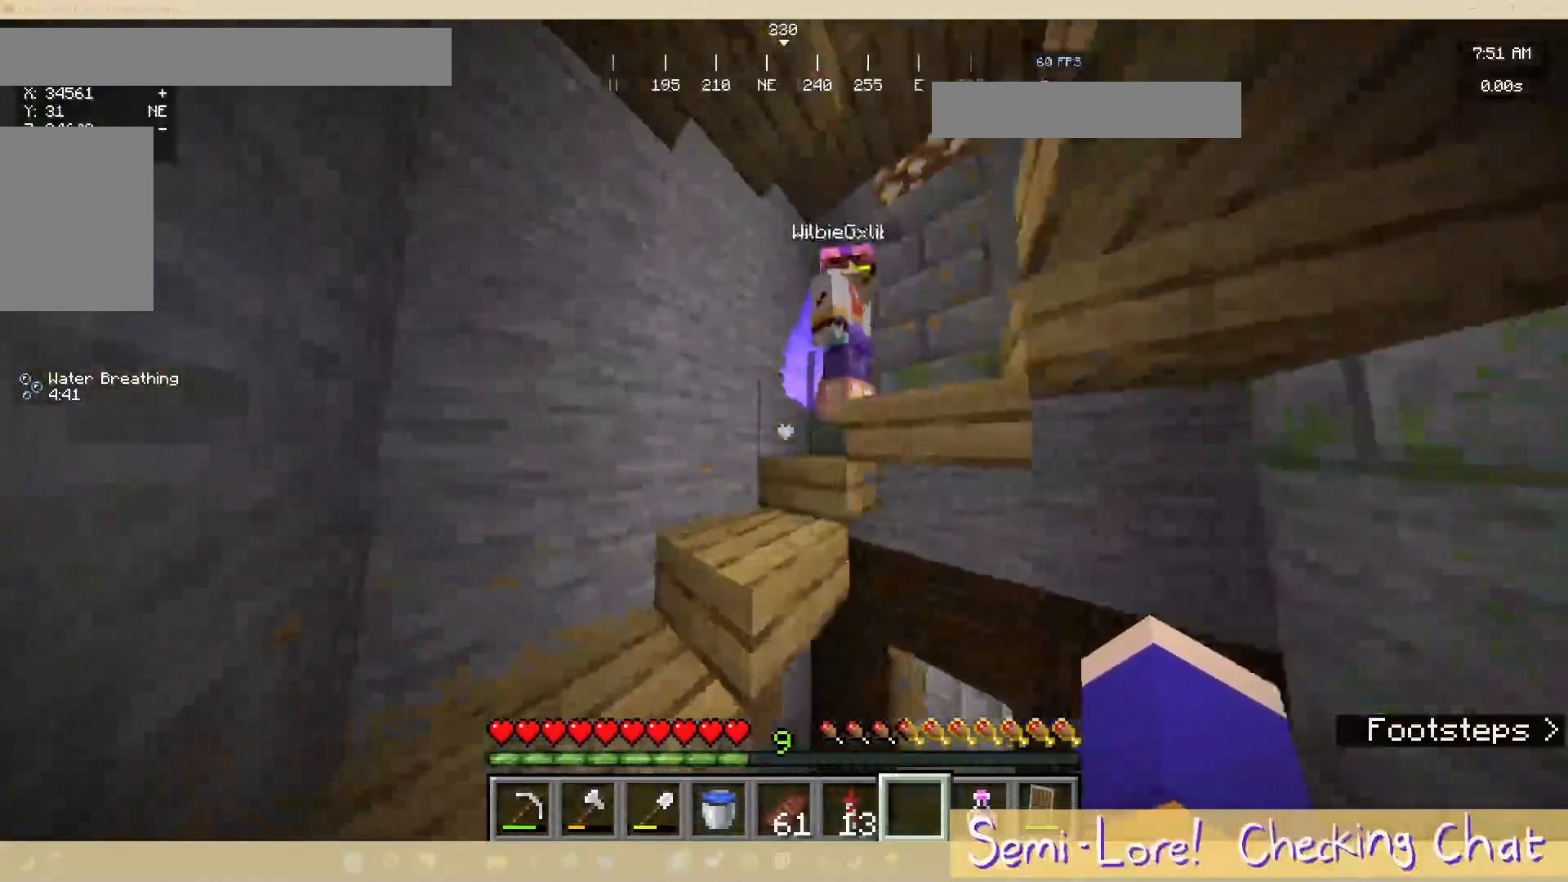
{"keys": ["a"], "mouse": [], "events": [[33, "w", "up"]]}
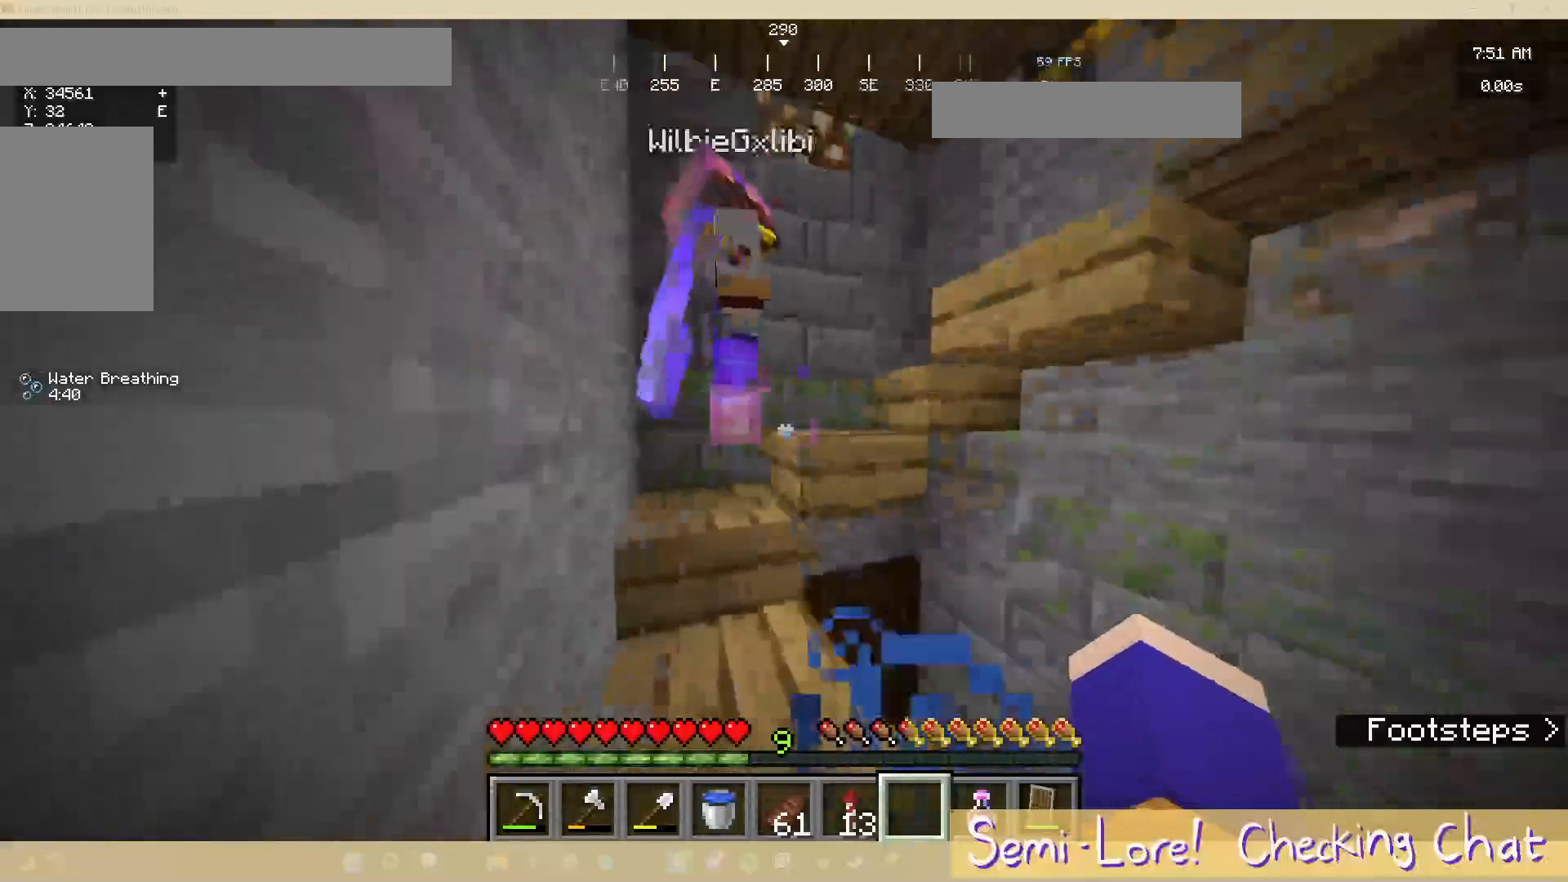
{"keys": ["a"], "mouse": [], "events": [[117, "a", "up"], [383, "a", "down"]]}
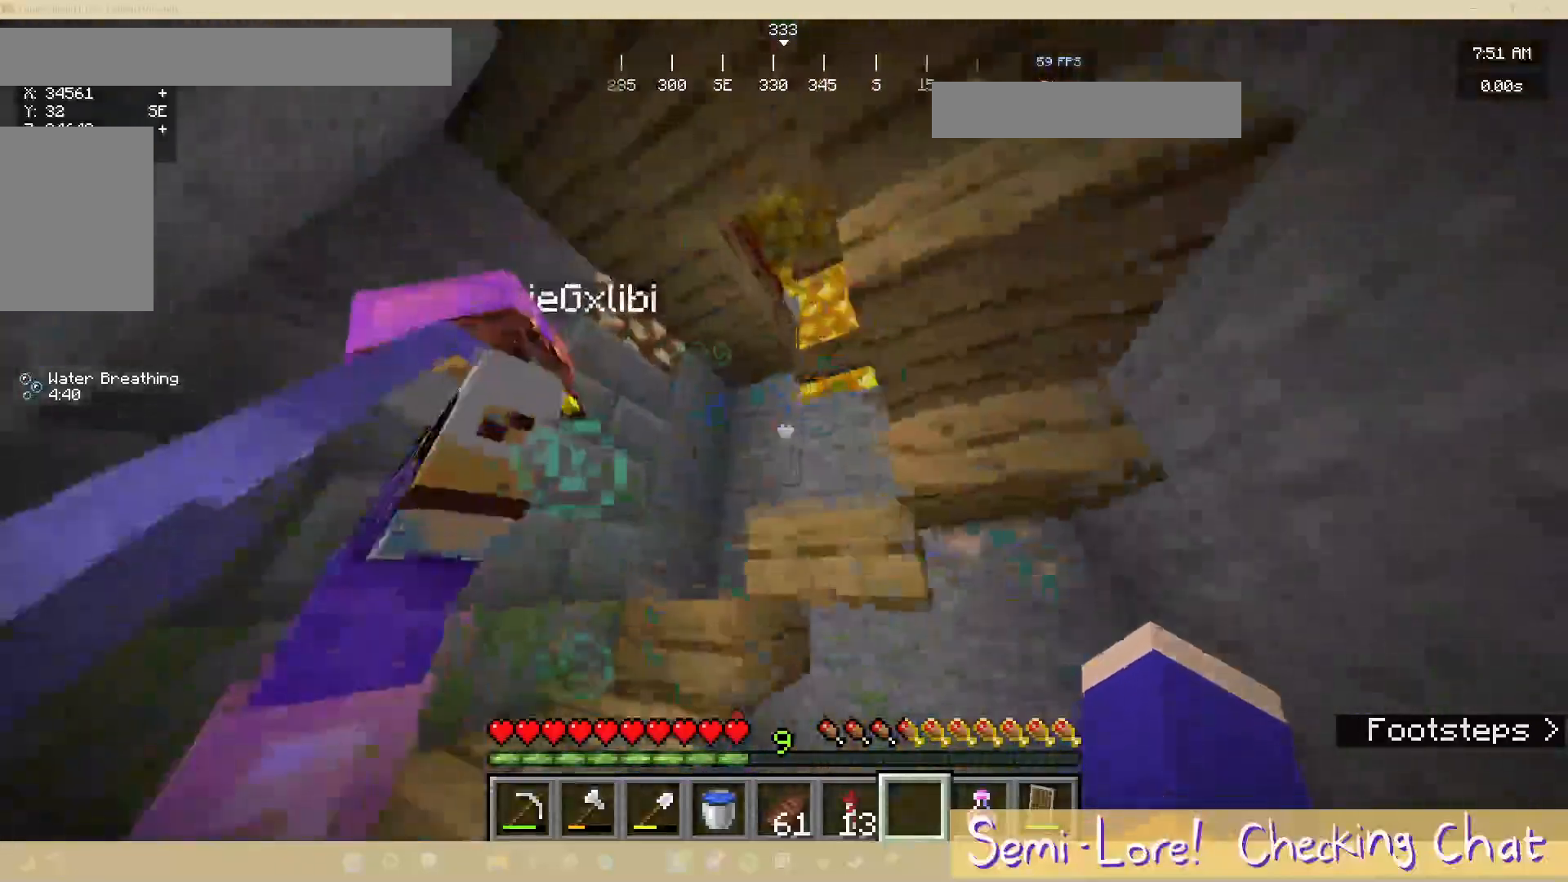
{"keys": [], "mouse": [], "events": [[200, "a", "up"]]}
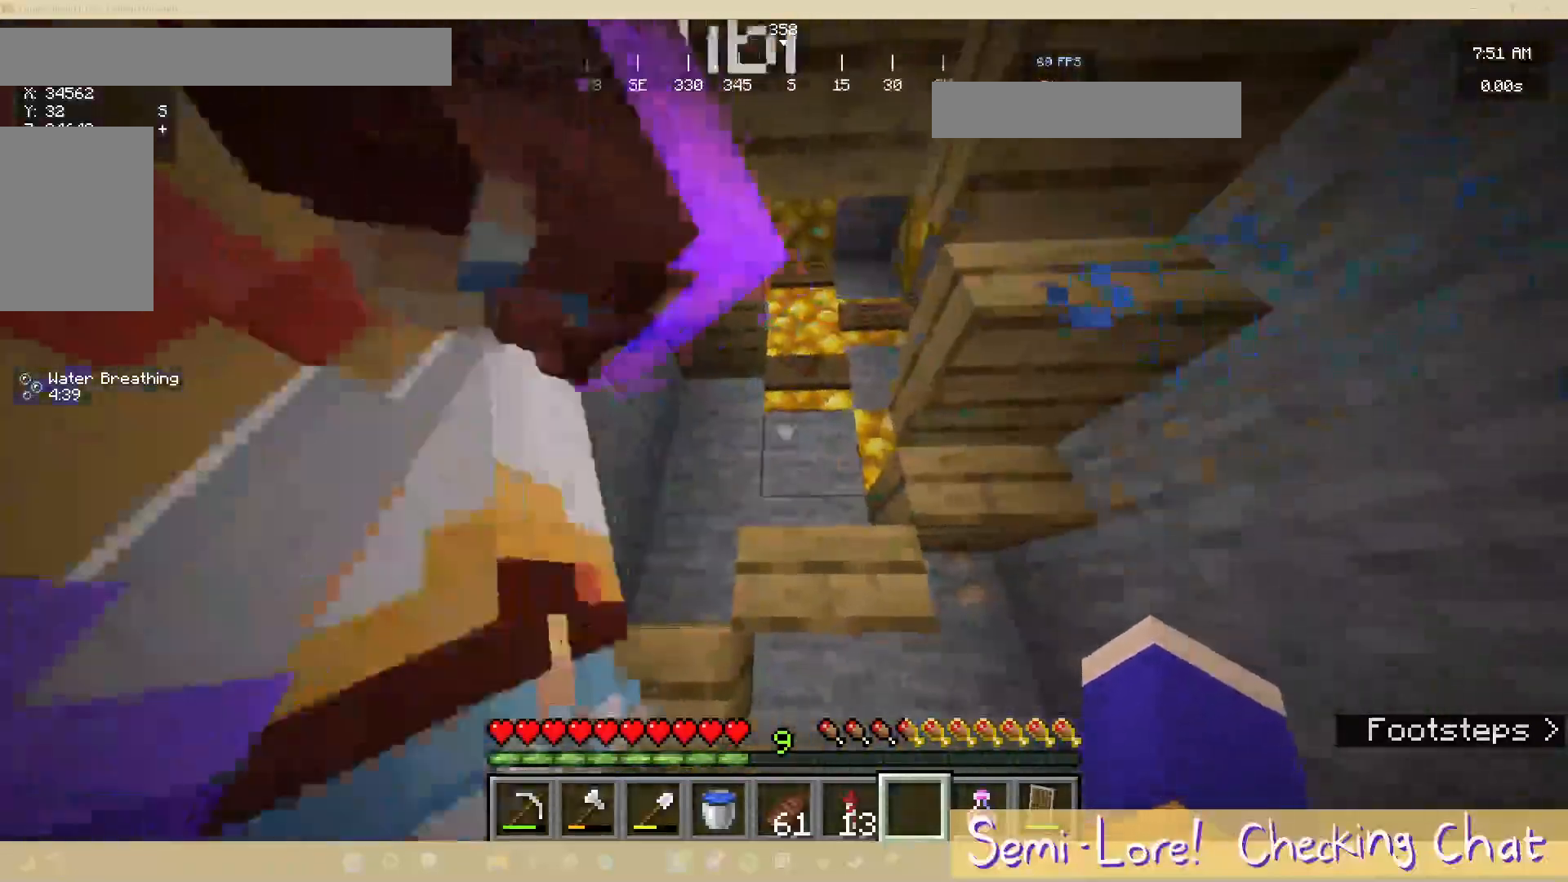
{"keys": [], "mouse": [], "events": []}
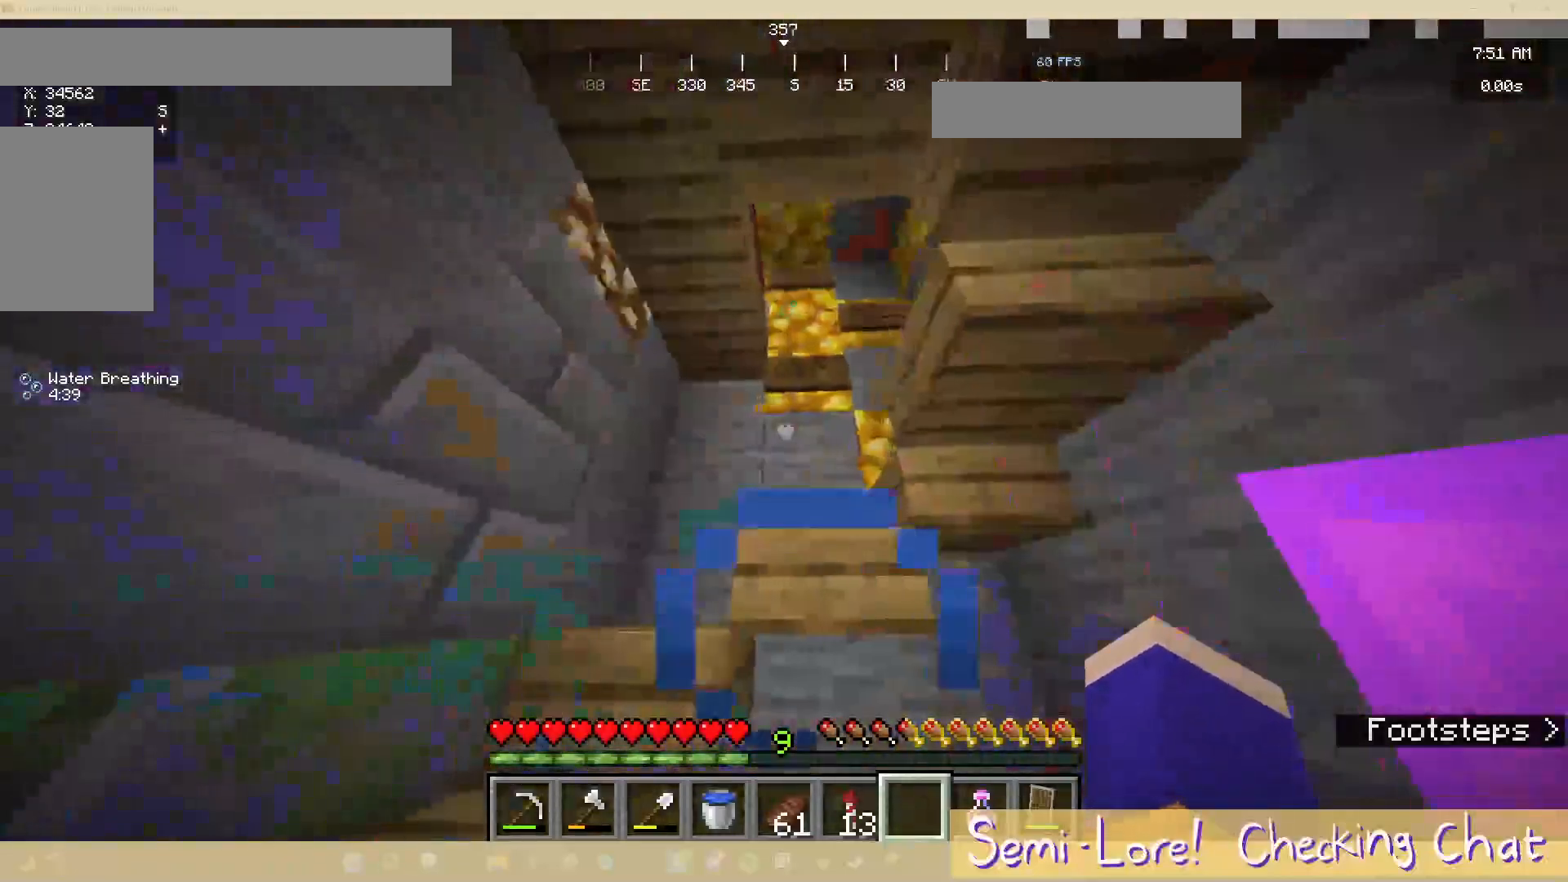
{"keys": [], "mouse": [], "events": []}
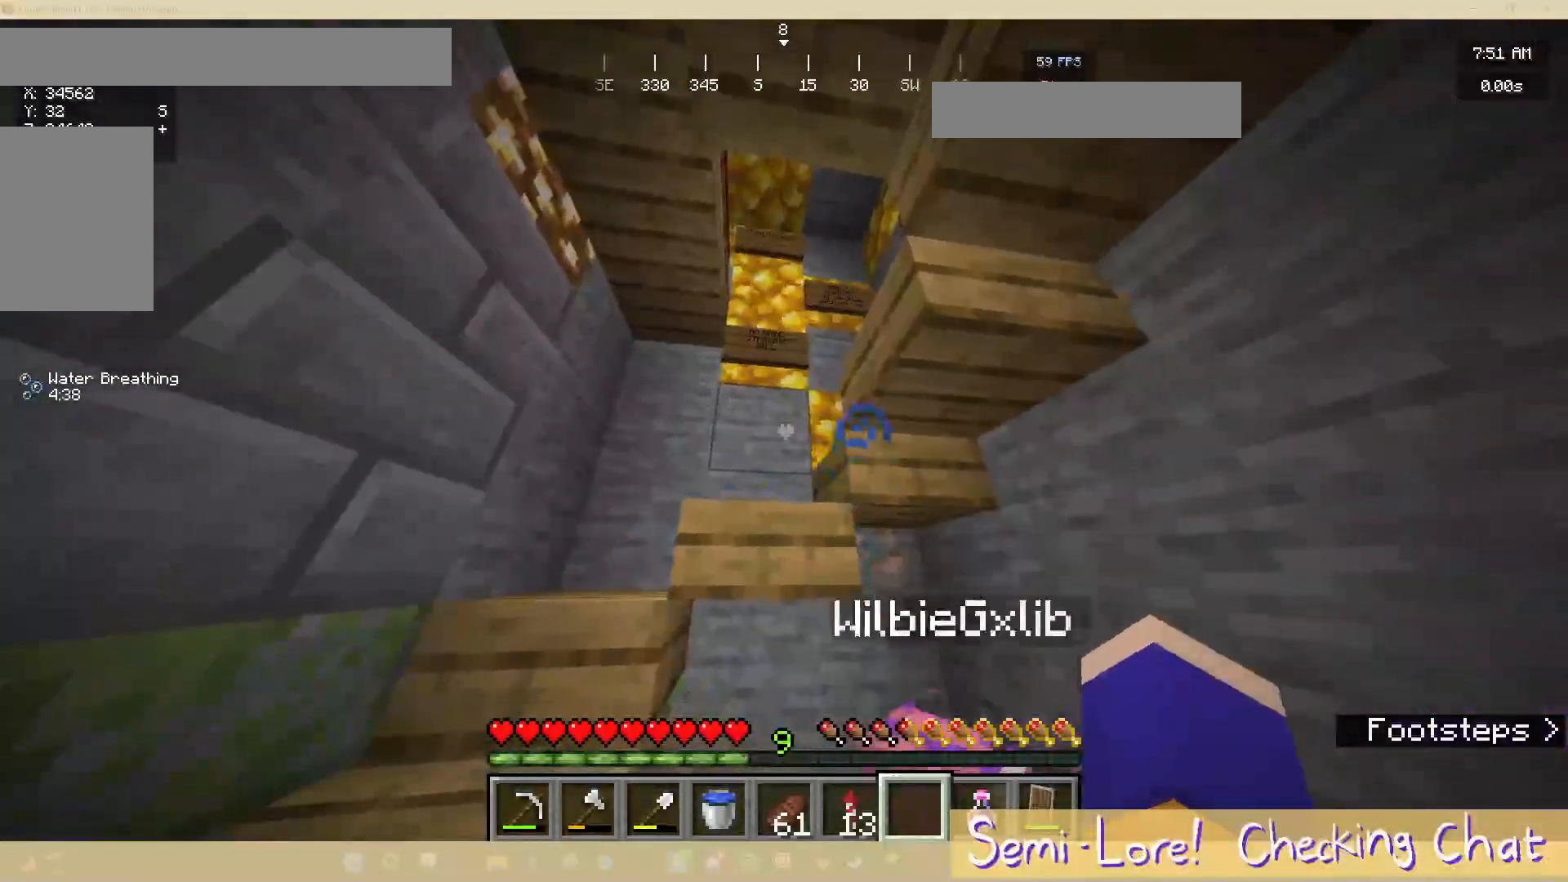
{"keys": [], "mouse": [], "events": []}
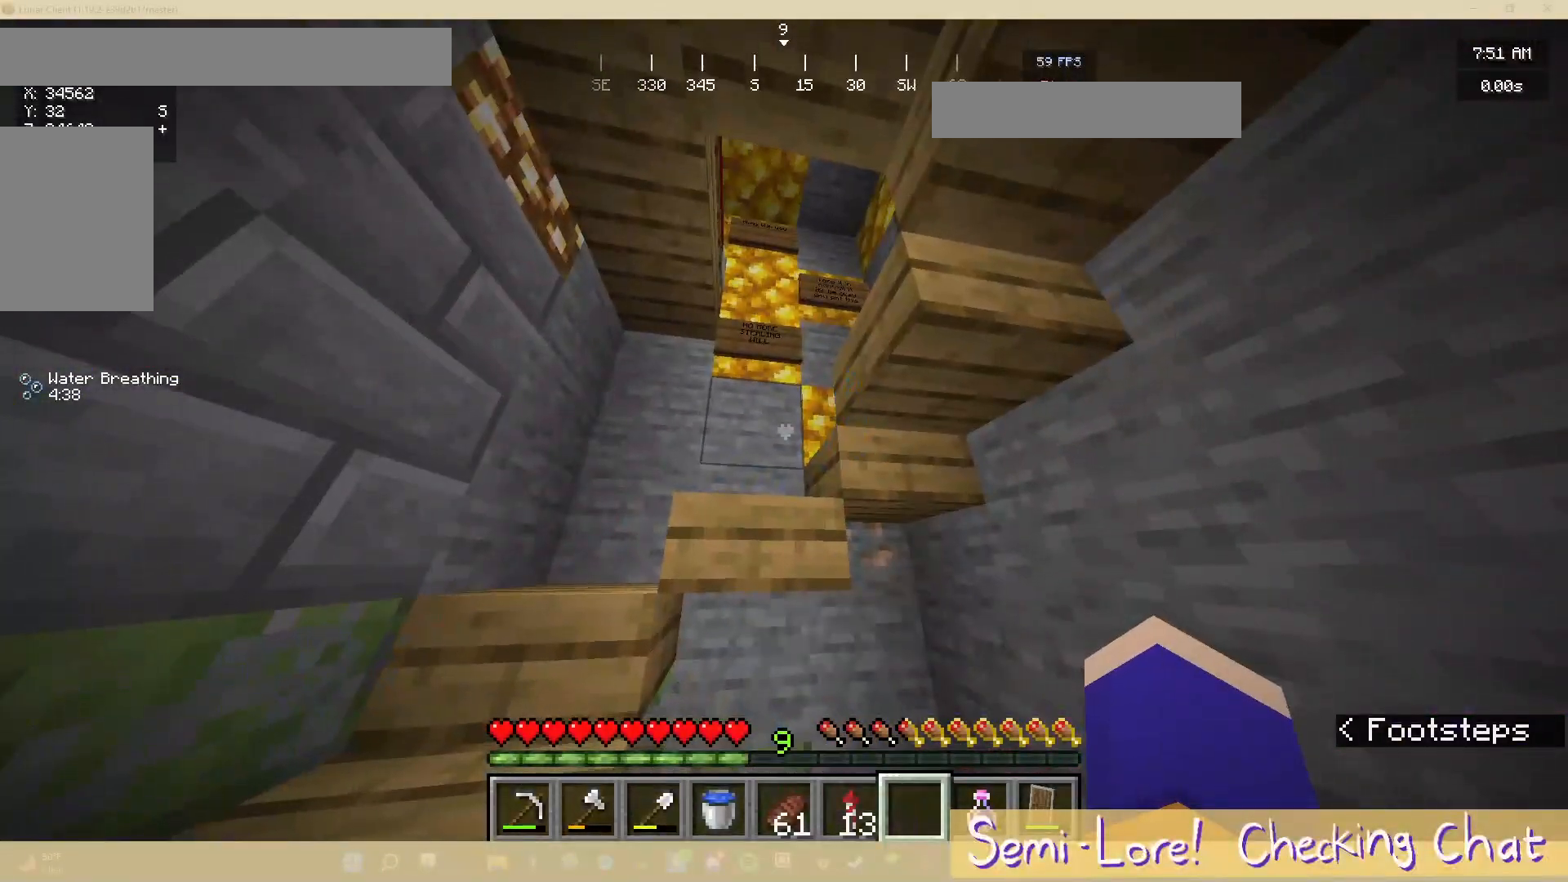
{"keys": [], "mouse": [], "events": []}
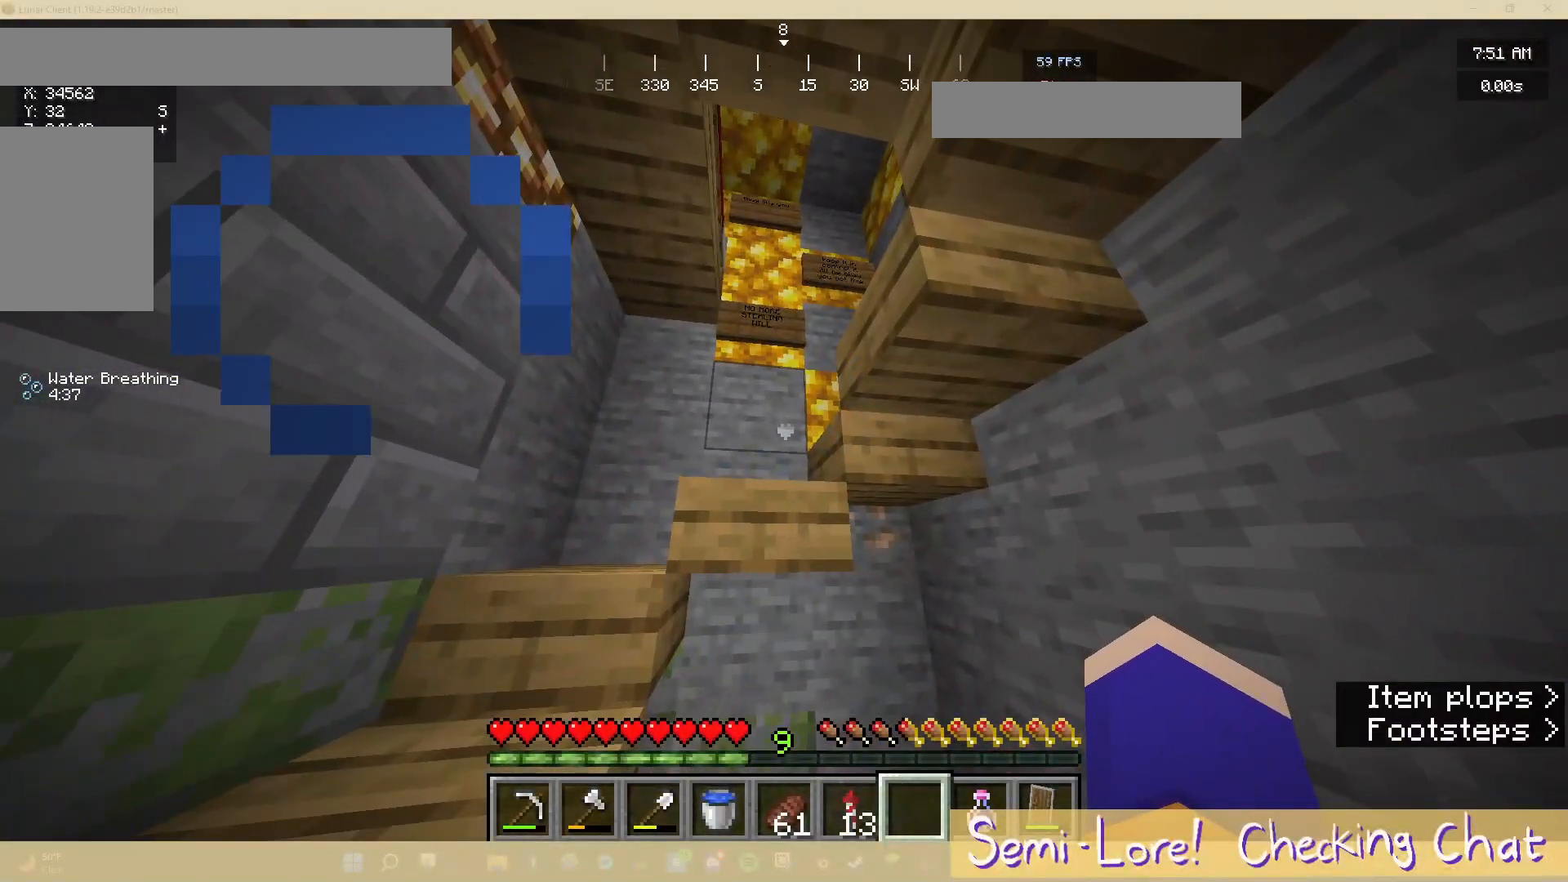
{"keys": ["a", "w"], "mouse": [], "events": [[50, "a", "down"], [450, "w", "down"]]}
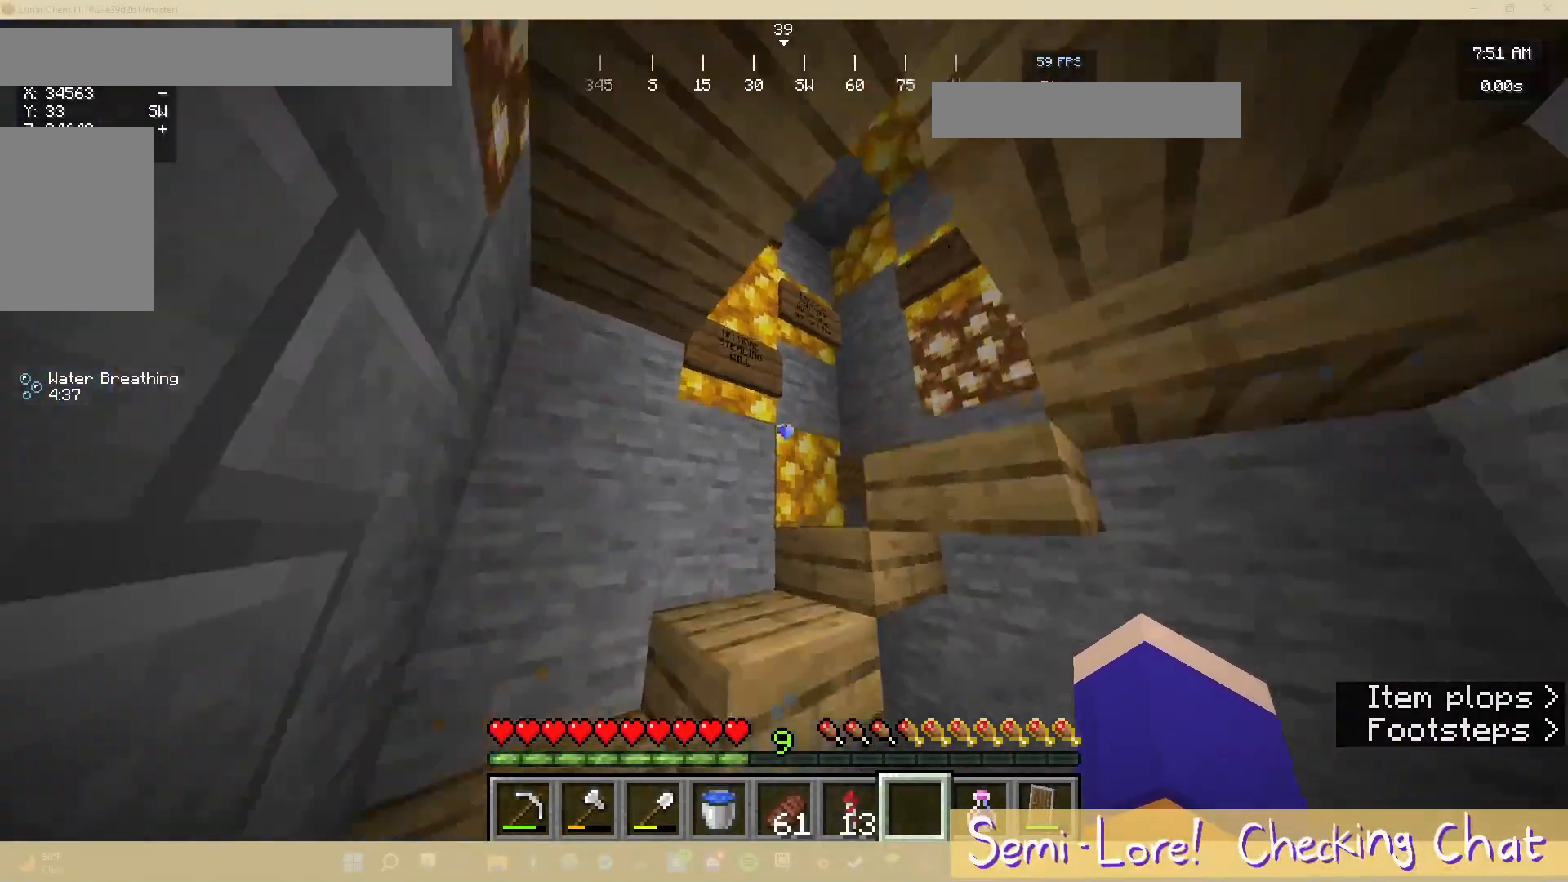
{"keys": [], "mouse": [], "events": [[133, "w", "up"], [433, "a", "up"]]}
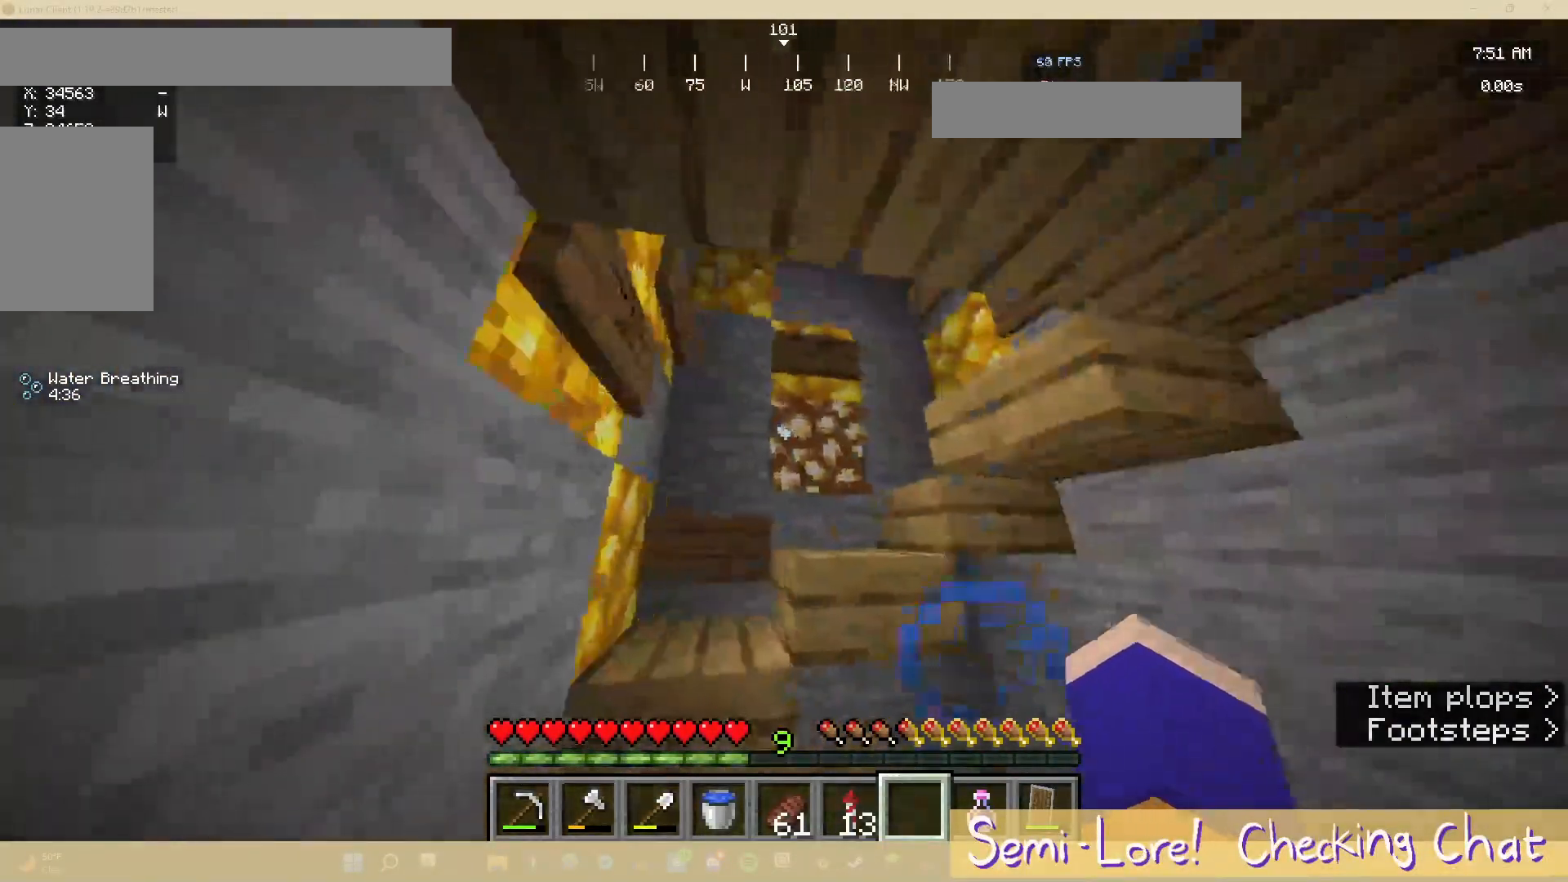
{"keys": ["a", "w"], "mouse": [], "events": [[200, "a", "down"], [467, "w", "down"]]}
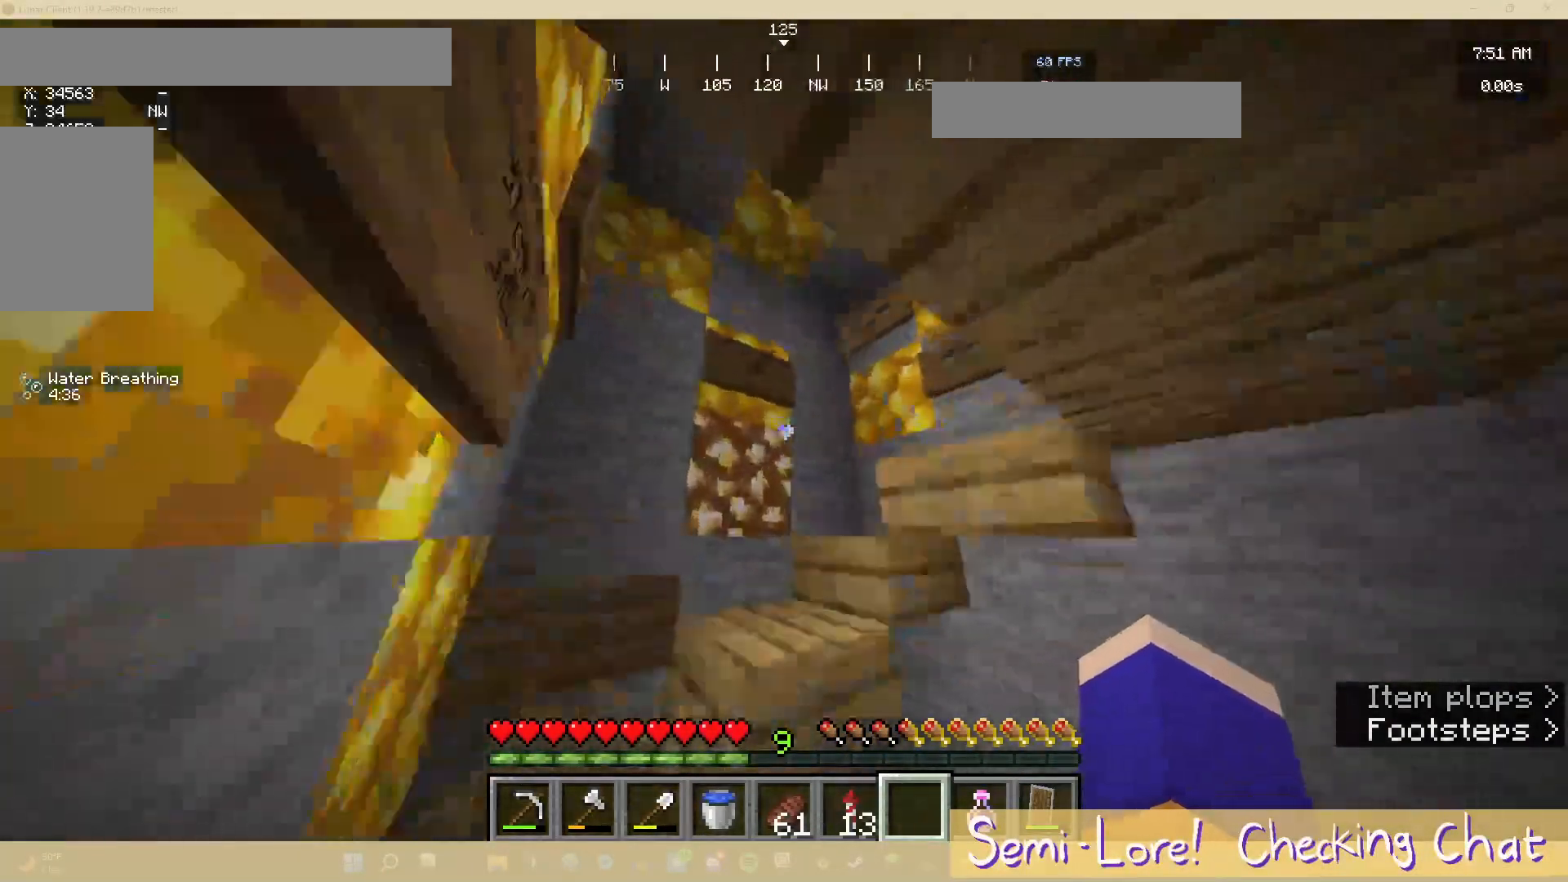
{"keys": [], "mouse": [], "events": [[300, "w", "up"], [417, "a", "up"]]}
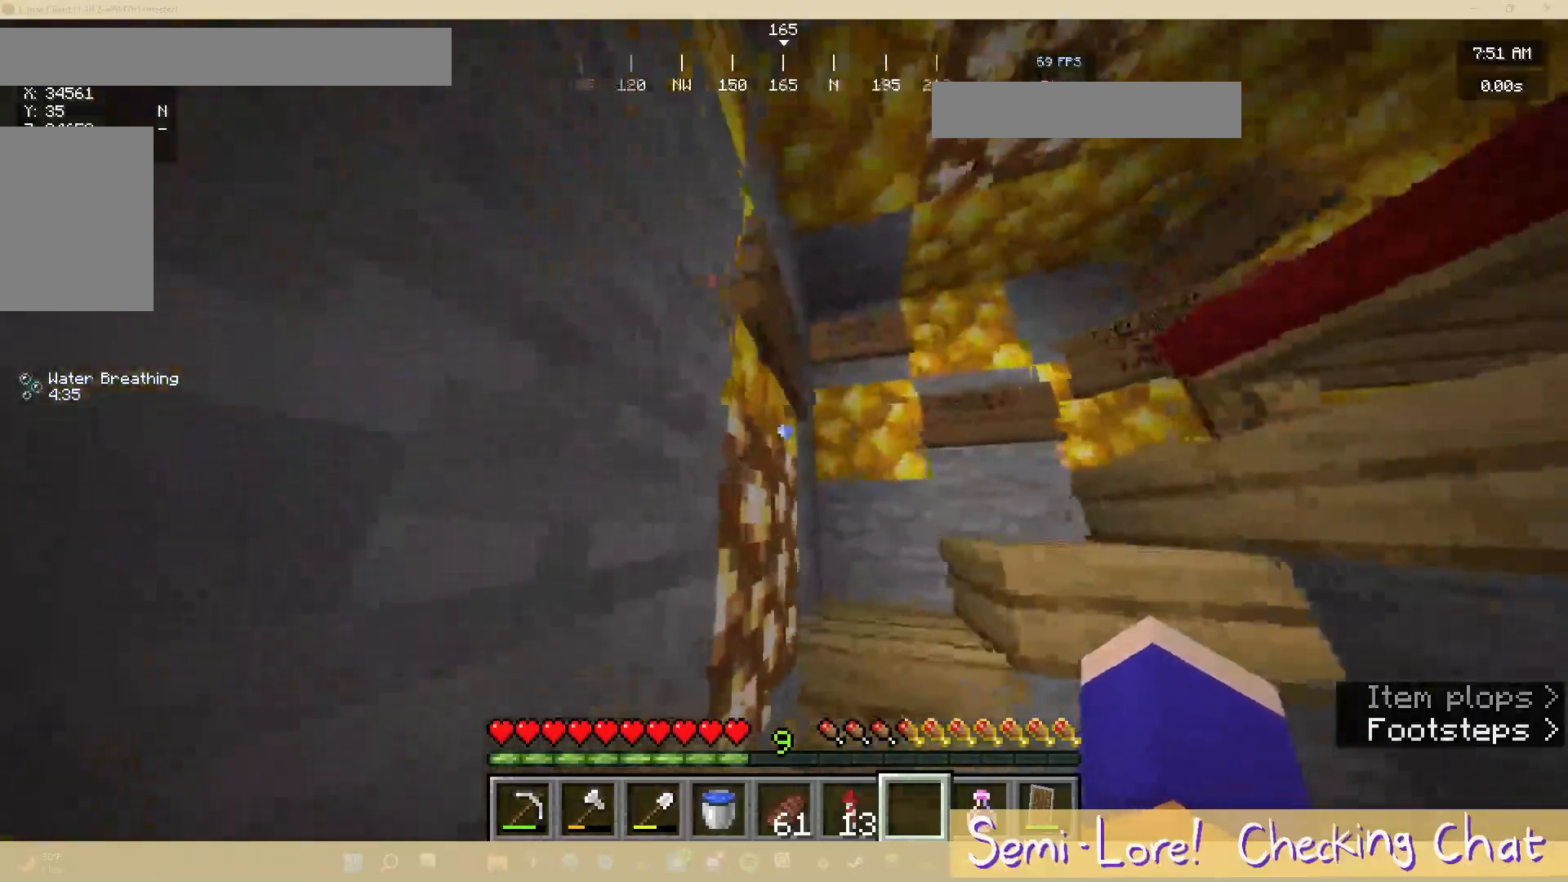
{"keys": ["a", "w"], "mouse": []}
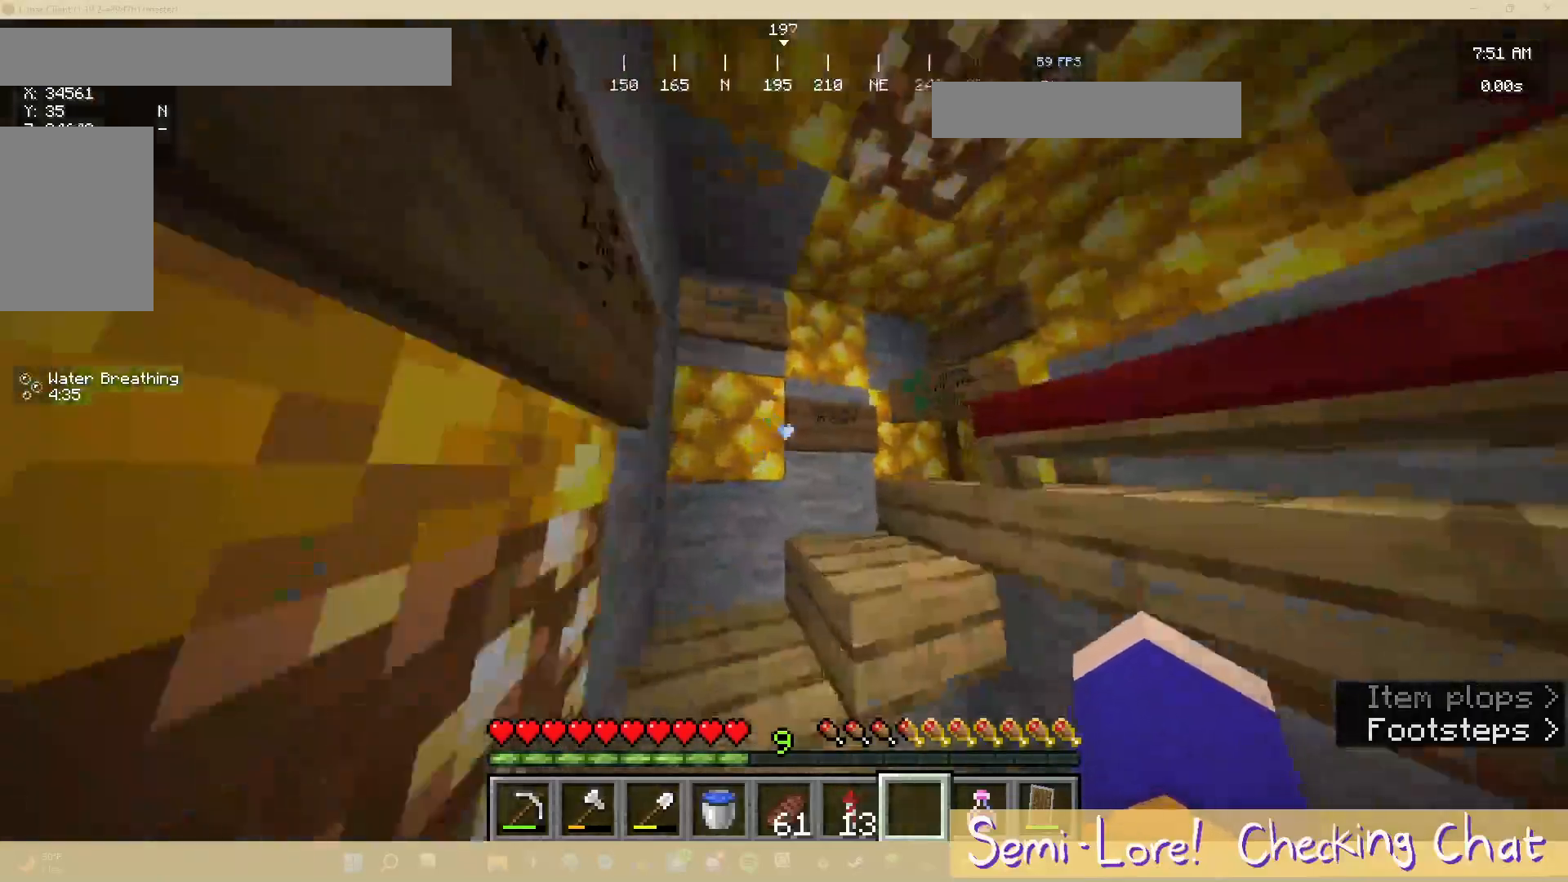
{"keys": ["a", "w"], "mouse": [], "events": [[50, "w", "up"], [150, "a", "up"], [433, "a", "down"], [450, "w", "down"]]}
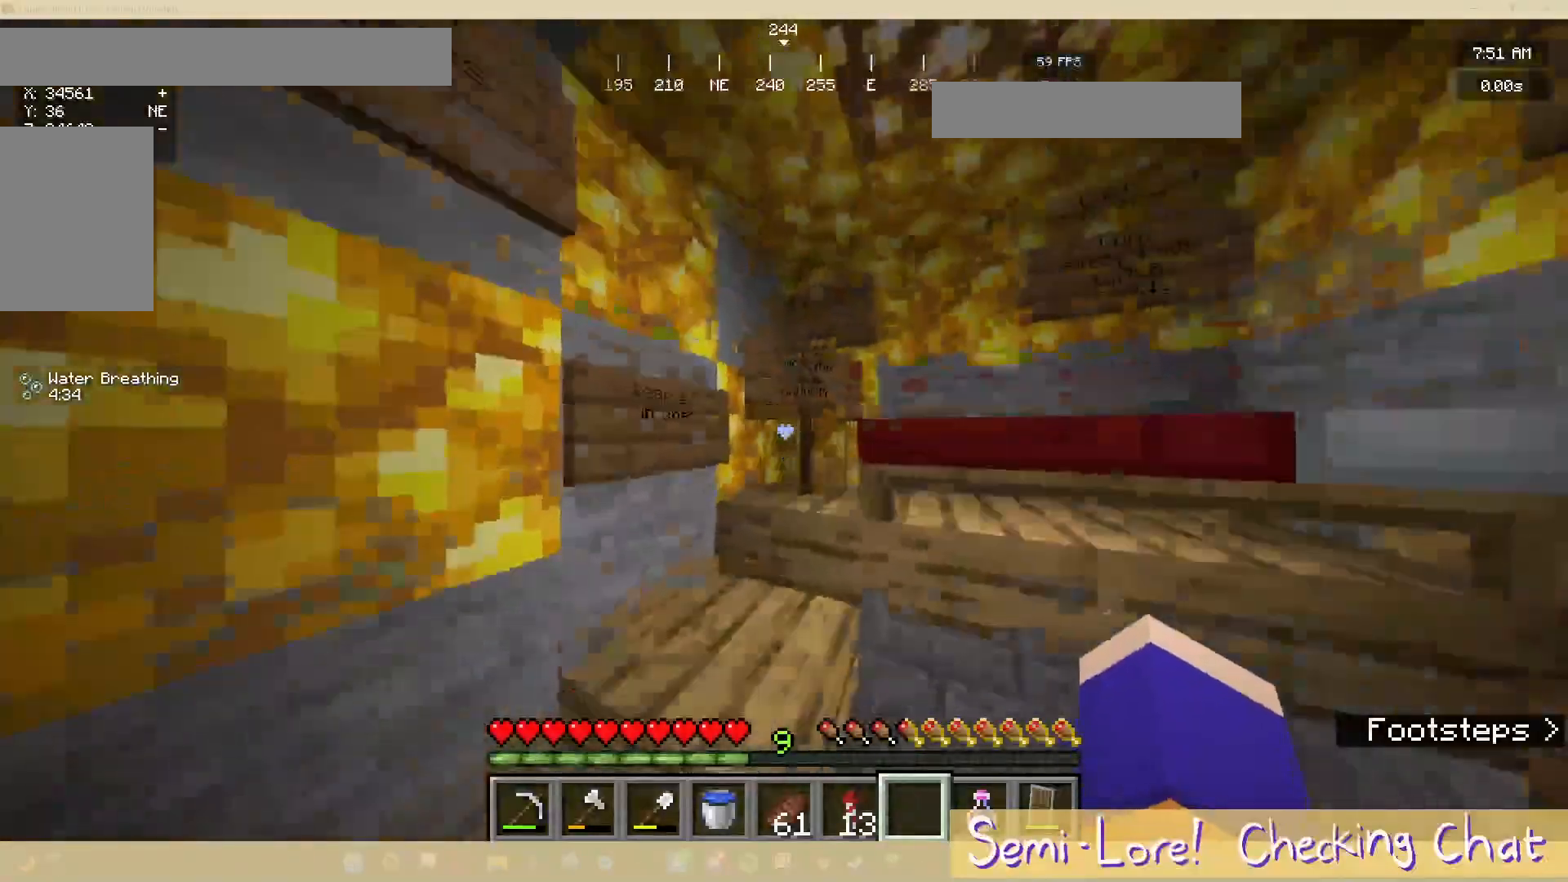
{"keys": [], "mouse": [], "events": [[117, "a", "up"], [233, "w", "up"]]}